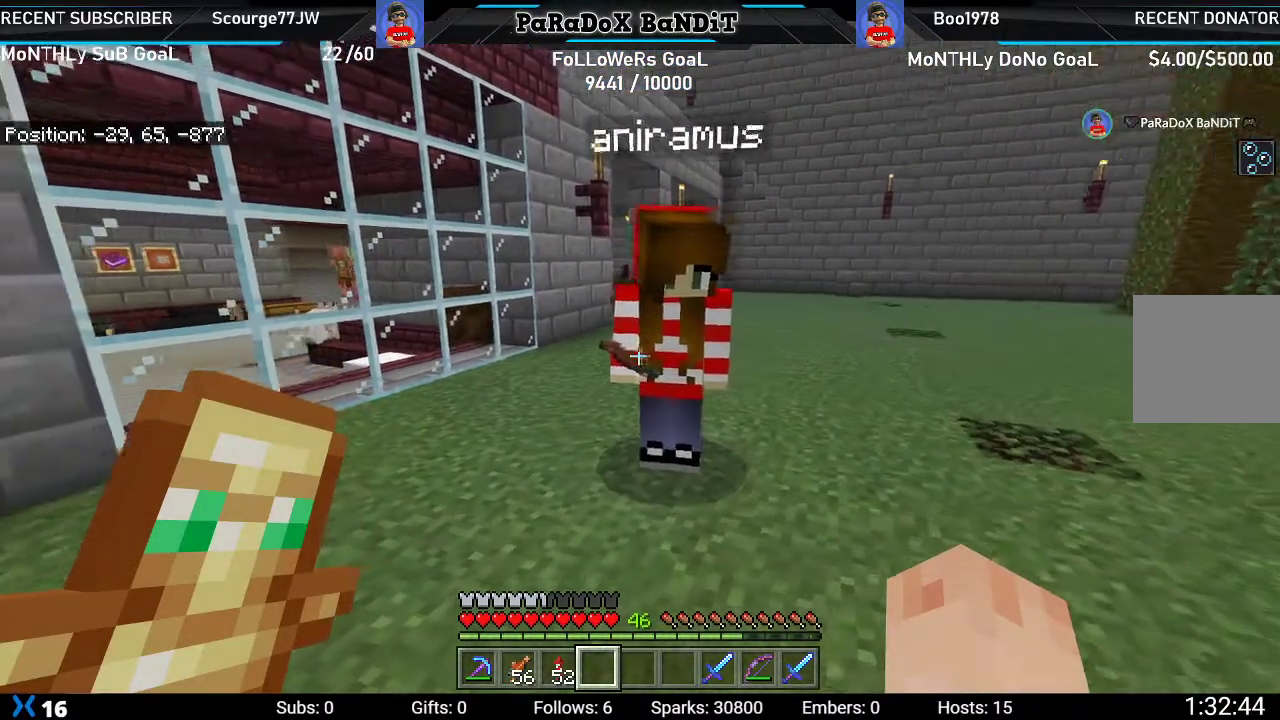
Gameplay with a controller (Xbox layout); each line is a JSON object with the inputs held at the frame after it. "events" lists button and stick changes between this image and that frame as [ms after this image, input, new state], when the widget could be followed in between.
{"buttons": [], "left_stick": "up-right", "right_stick": "left", "events": []}
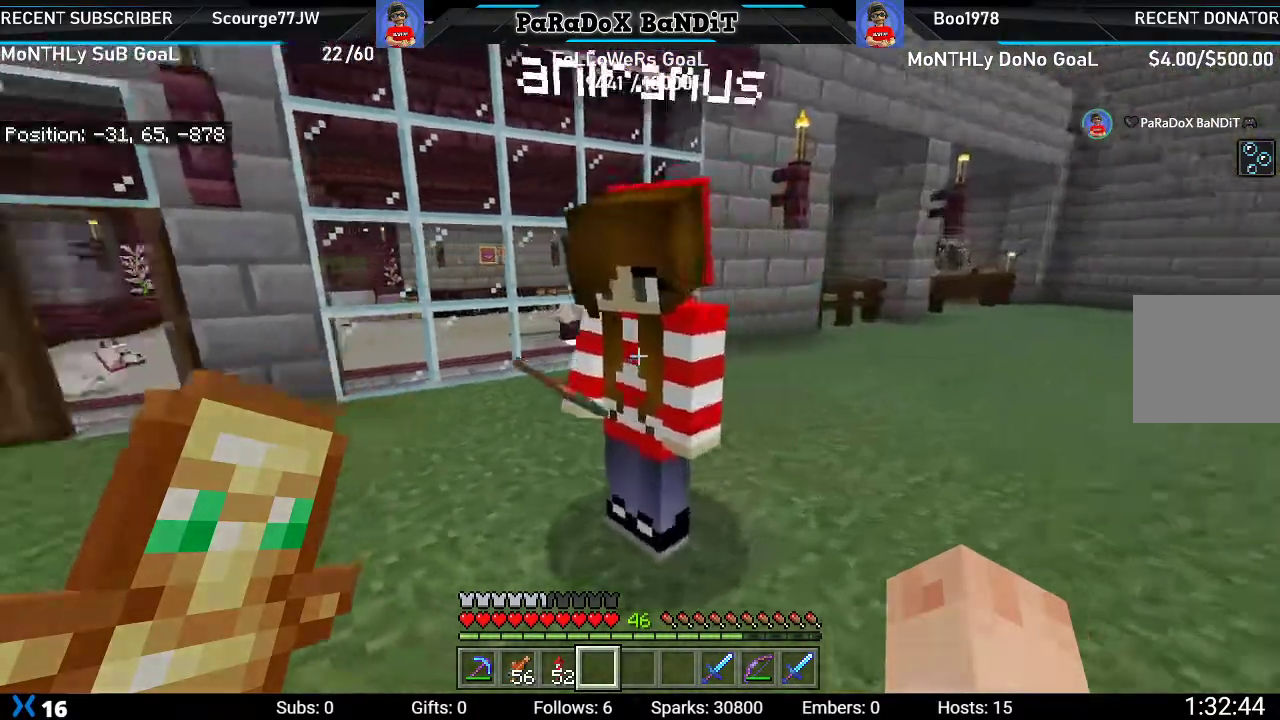
{"buttons": [], "left_stick": "center", "right_stick": "center", "events": [[200, "left_stick", "center"], [283, "right_stick", "center"]]}
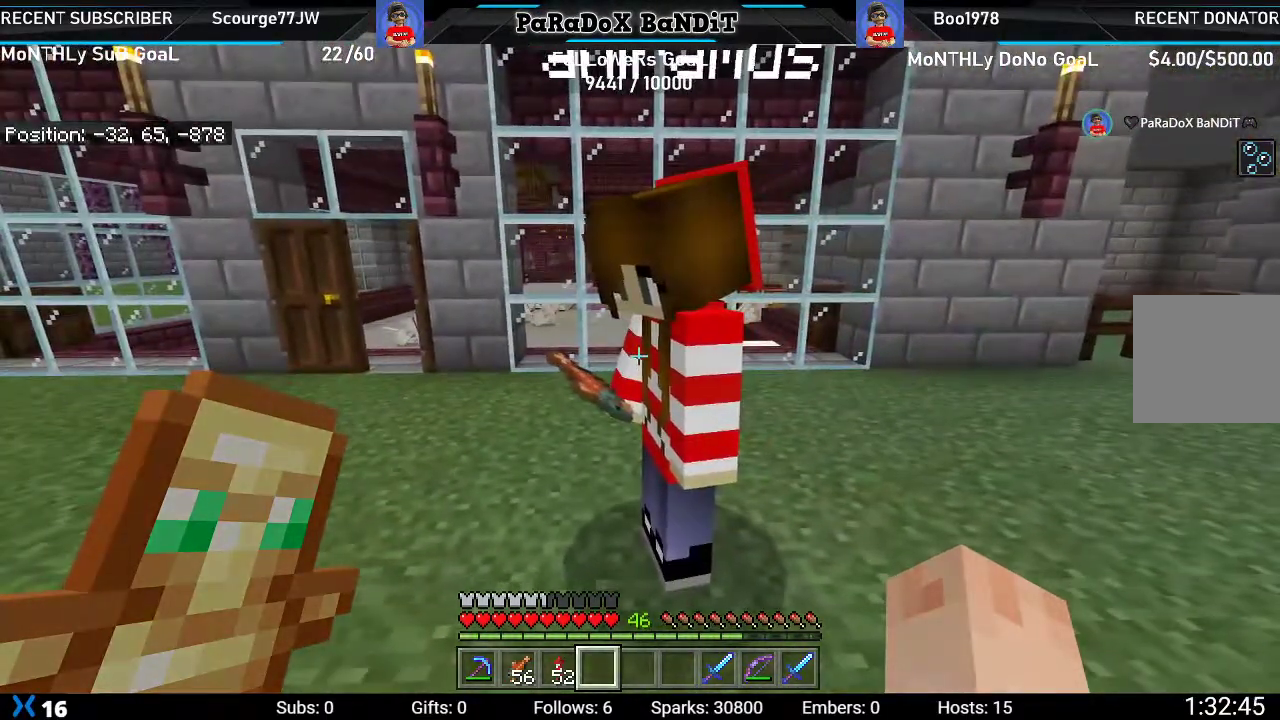
{"buttons": [], "left_stick": "up-left", "right_stick": "center", "events": [[250, "left_stick", "left"], [333, "left_stick", "up-left"]]}
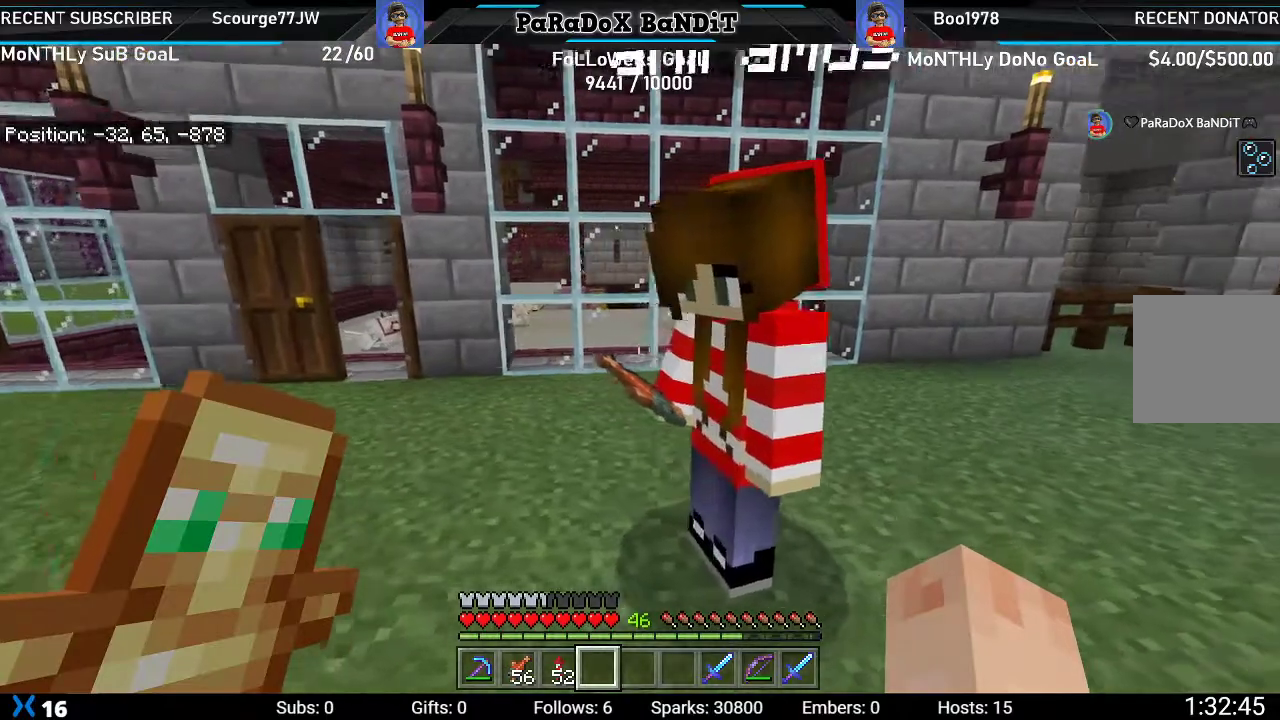
{"buttons": [], "left_stick": "up-left", "right_stick": "center"}
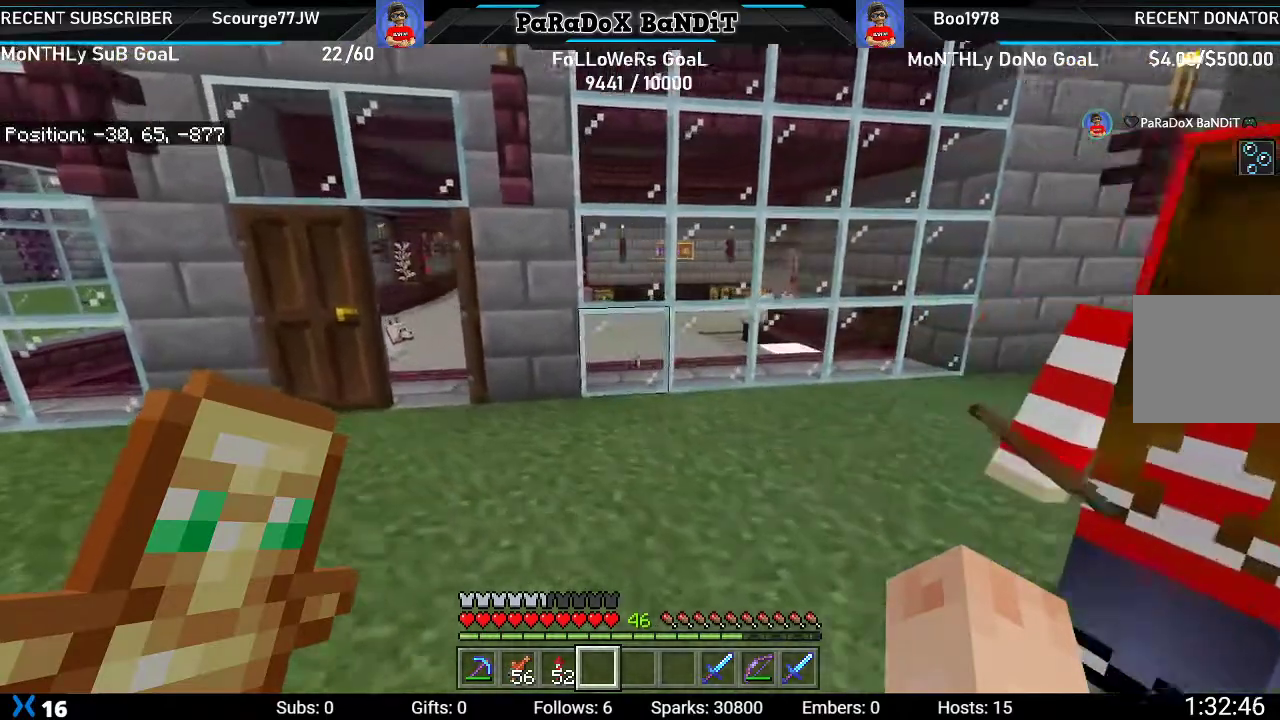
{"buttons": [], "left_stick": "up-left", "right_stick": "center", "events": []}
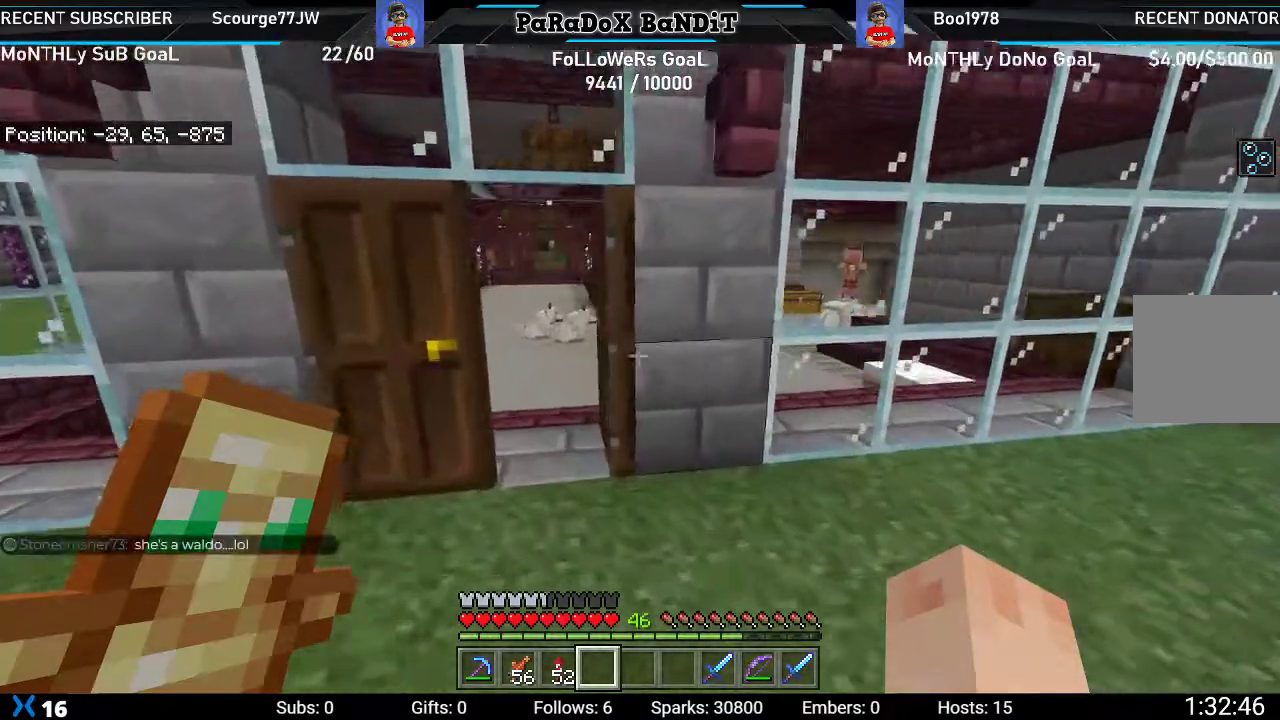
{"buttons": [], "left_stick": "down-right", "right_stick": "right", "events": [[50, "left_stick", "up"], [183, "right_stick", "down-right"], [267, "L2", "down"], [283, "left_stick", "center"], [367, "left_stick", "down"], [400, "L2", "up"], [467, "right_stick", "right"], [483, "left_stick", "down-right"]]}
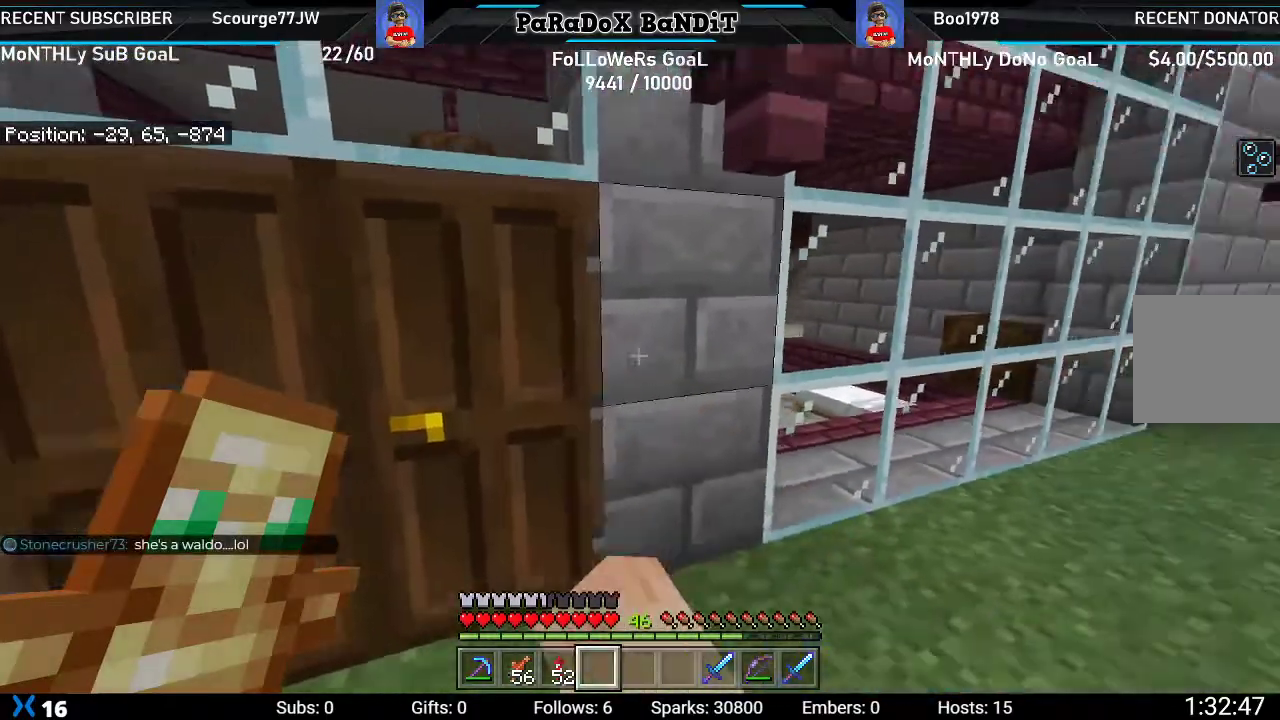
{"buttons": [], "left_stick": "right", "right_stick": "center", "events": [[183, "right_stick", "center"], [350, "left_stick", "right"]]}
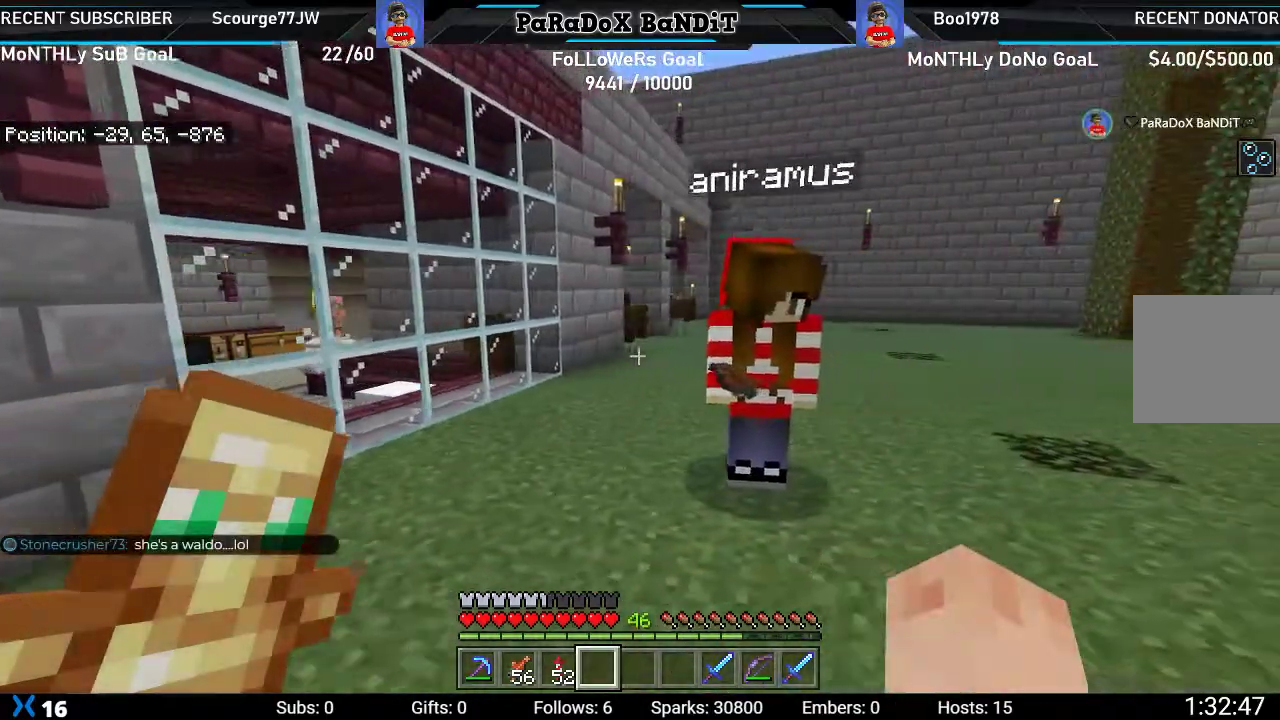
{"buttons": [], "left_stick": "center", "right_stick": "center", "events": [[117, "right_stick", "up-left"], [183, "left_stick", "up-right"], [283, "right_stick", "center"], [333, "left_stick", "center"]]}
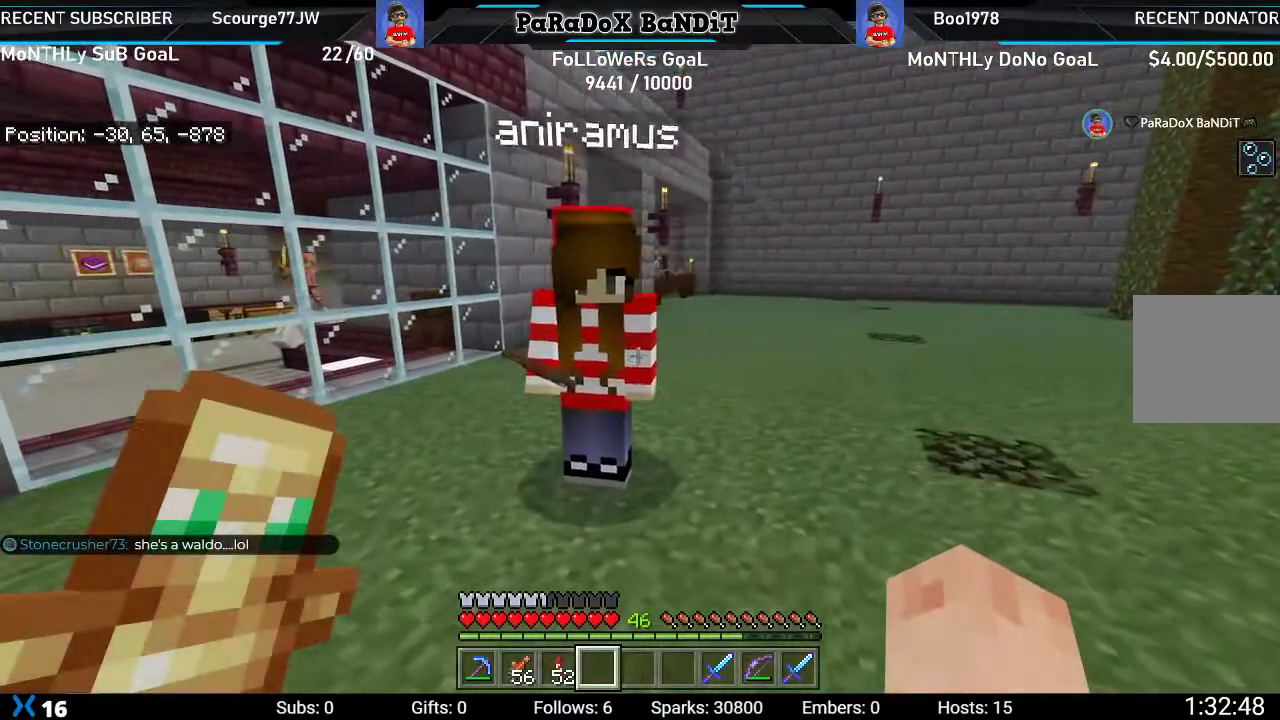
{"buttons": [], "left_stick": "center", "right_stick": "center", "events": []}
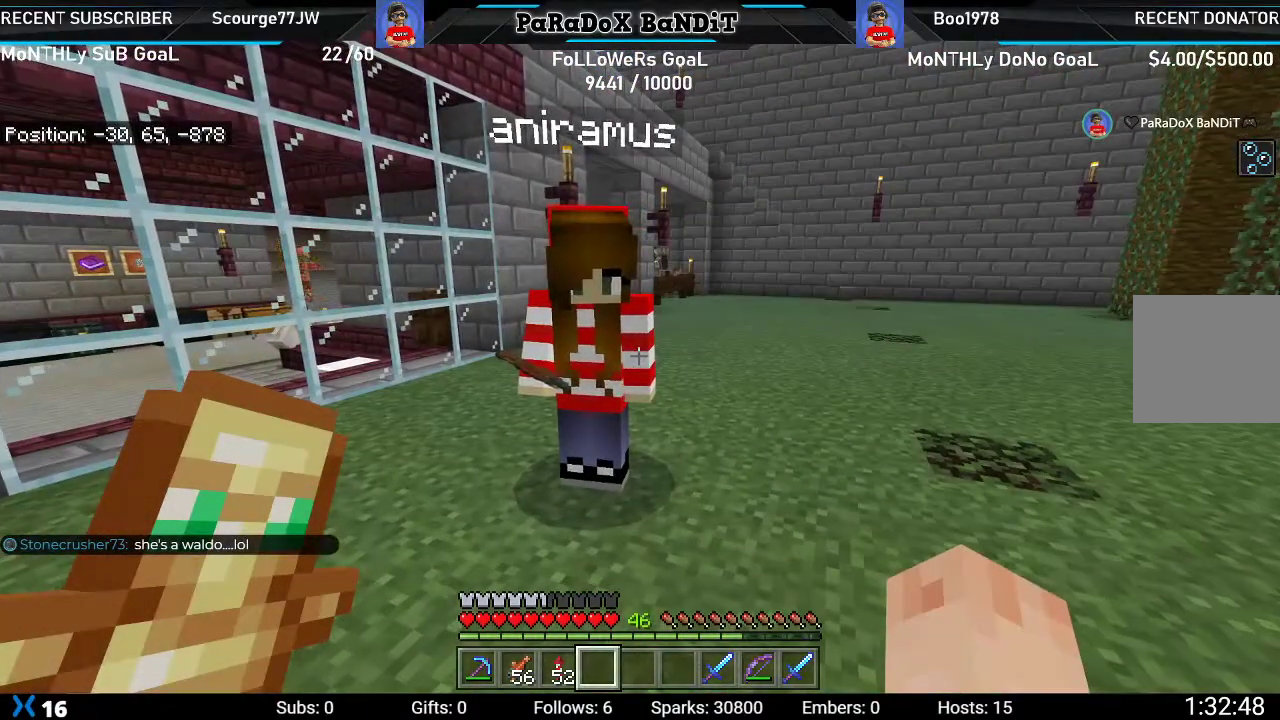
{"buttons": [], "left_stick": "center", "right_stick": "center", "events": []}
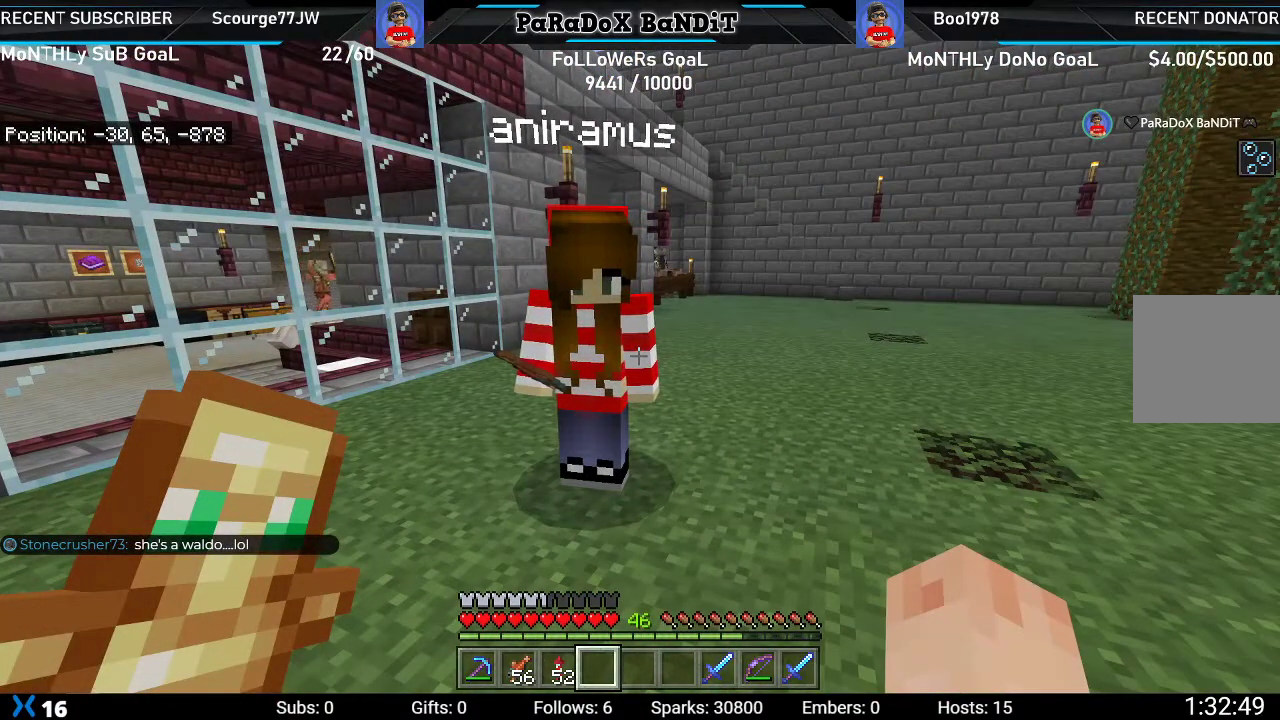
{"buttons": [], "left_stick": "center", "right_stick": "center", "events": [[133, "left_stick", "up"], [183, "right_stick", "down-left"], [400, "right_stick", "center"], [433, "left_stick", "center"]]}
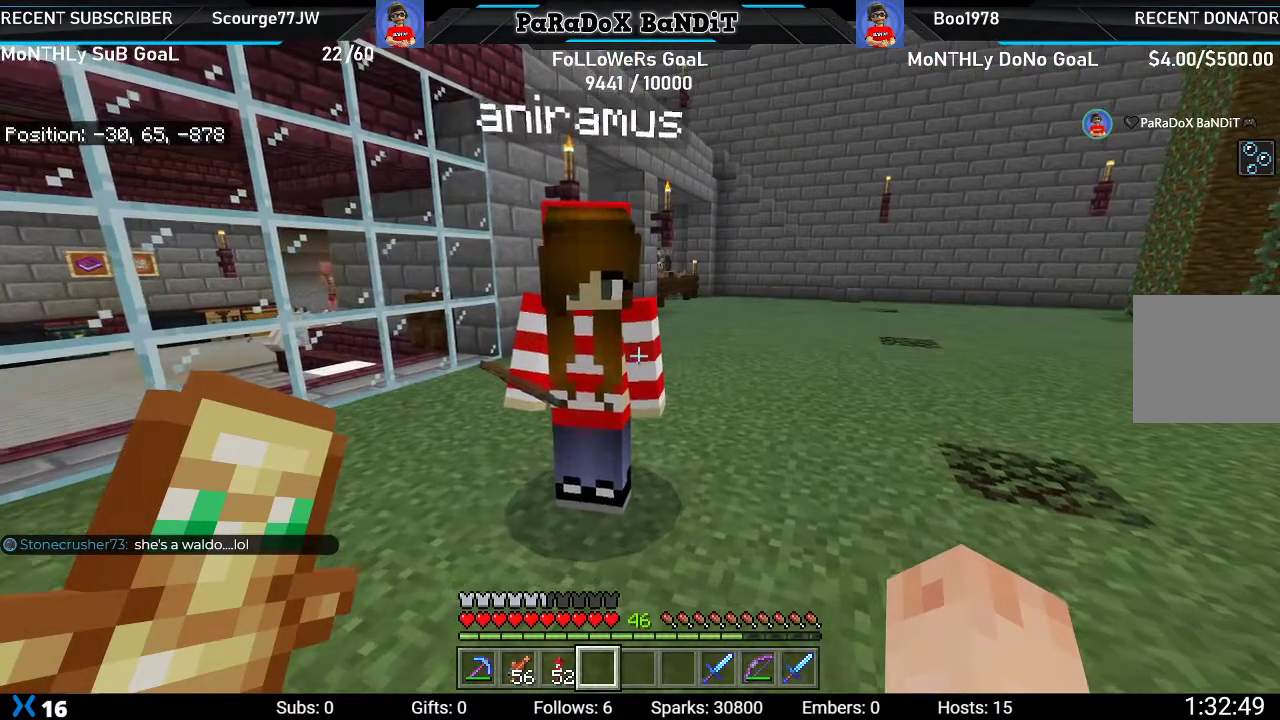
{"buttons": [], "left_stick": "center", "right_stick": "center", "events": []}
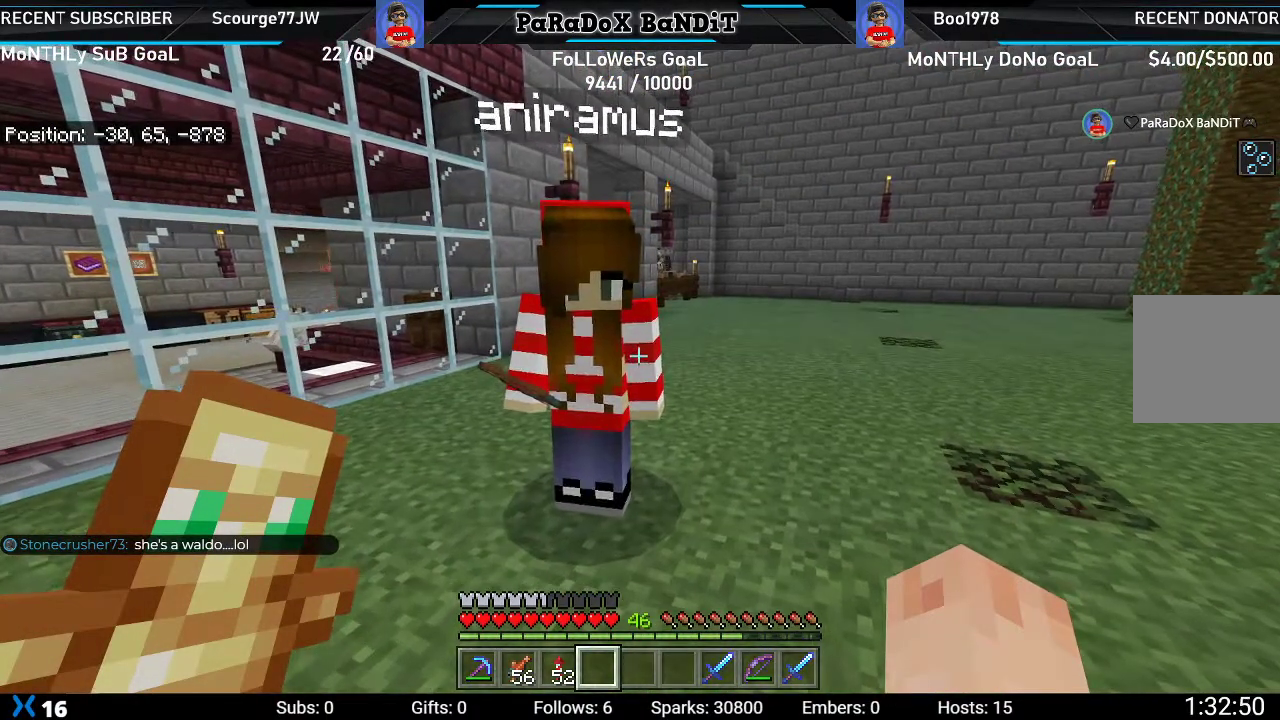
{"buttons": [], "left_stick": "center", "right_stick": "center", "events": []}
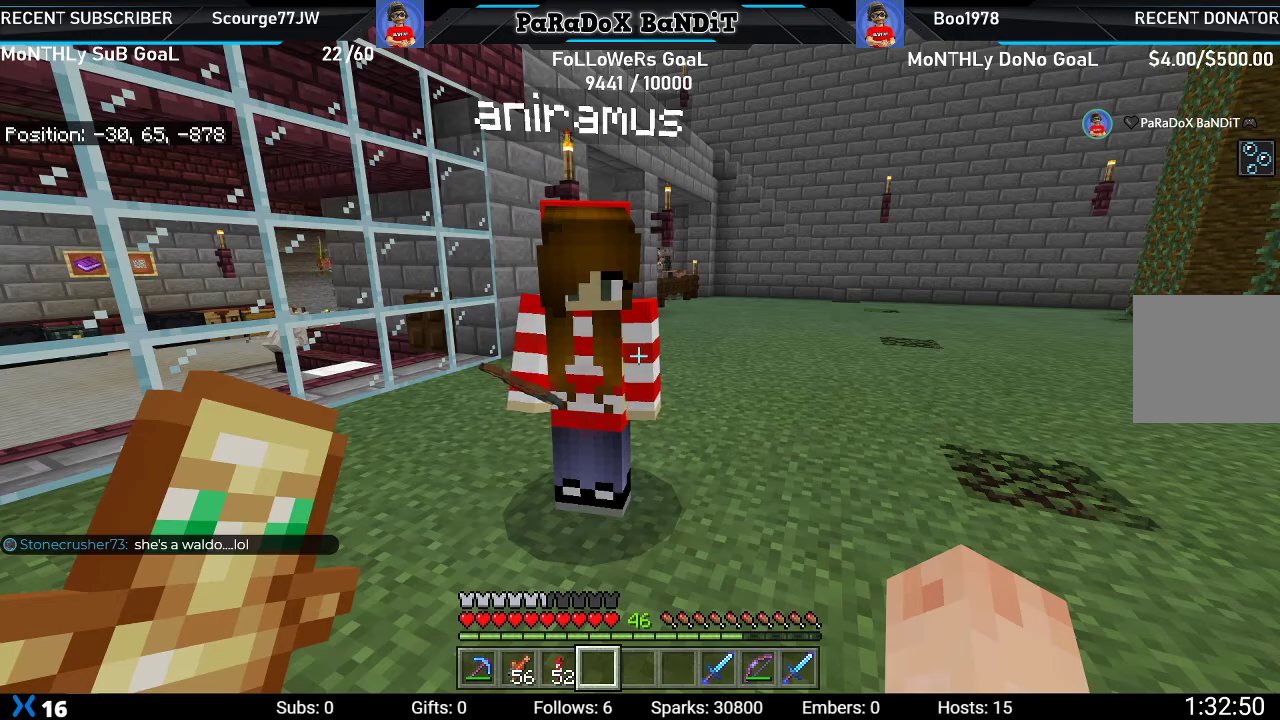
{"buttons": [], "left_stick": "up-right", "right_stick": "left", "events": [[367, "left_stick", "up-right"], [383, "right_stick", "left"]]}
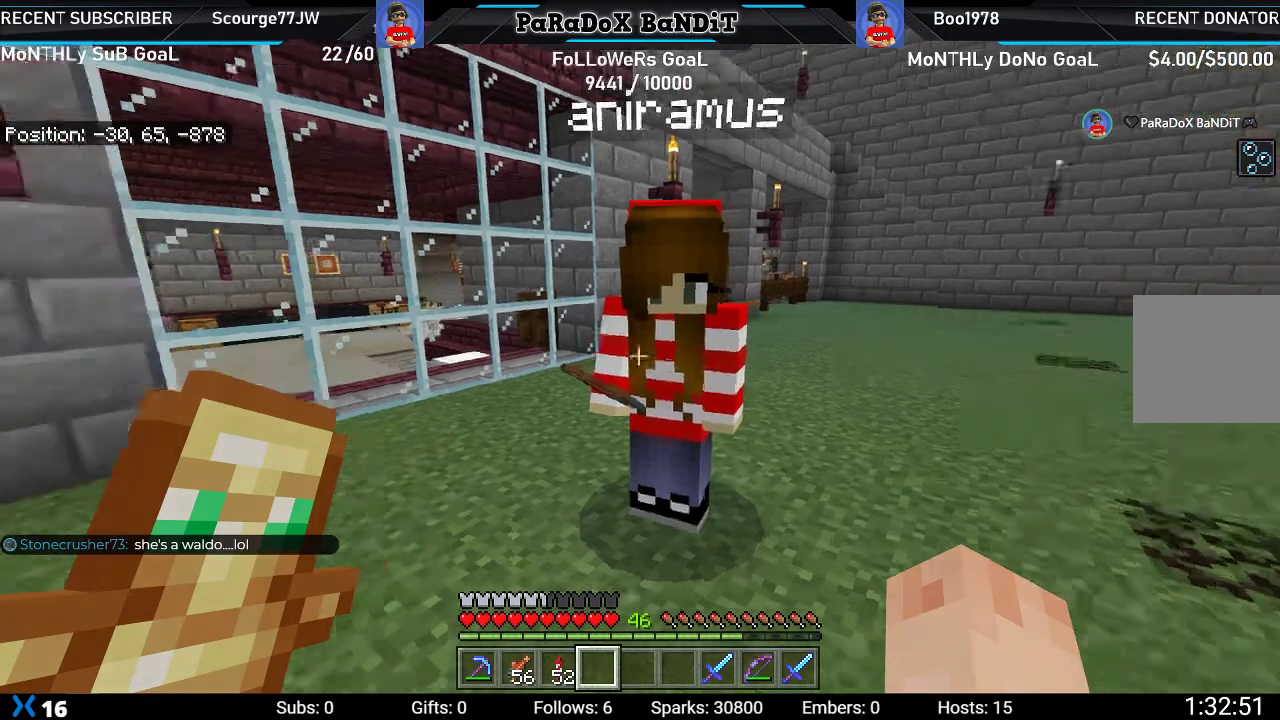
{"buttons": [], "left_stick": "right", "right_stick": "left", "events": [[233, "left_stick", "right"]]}
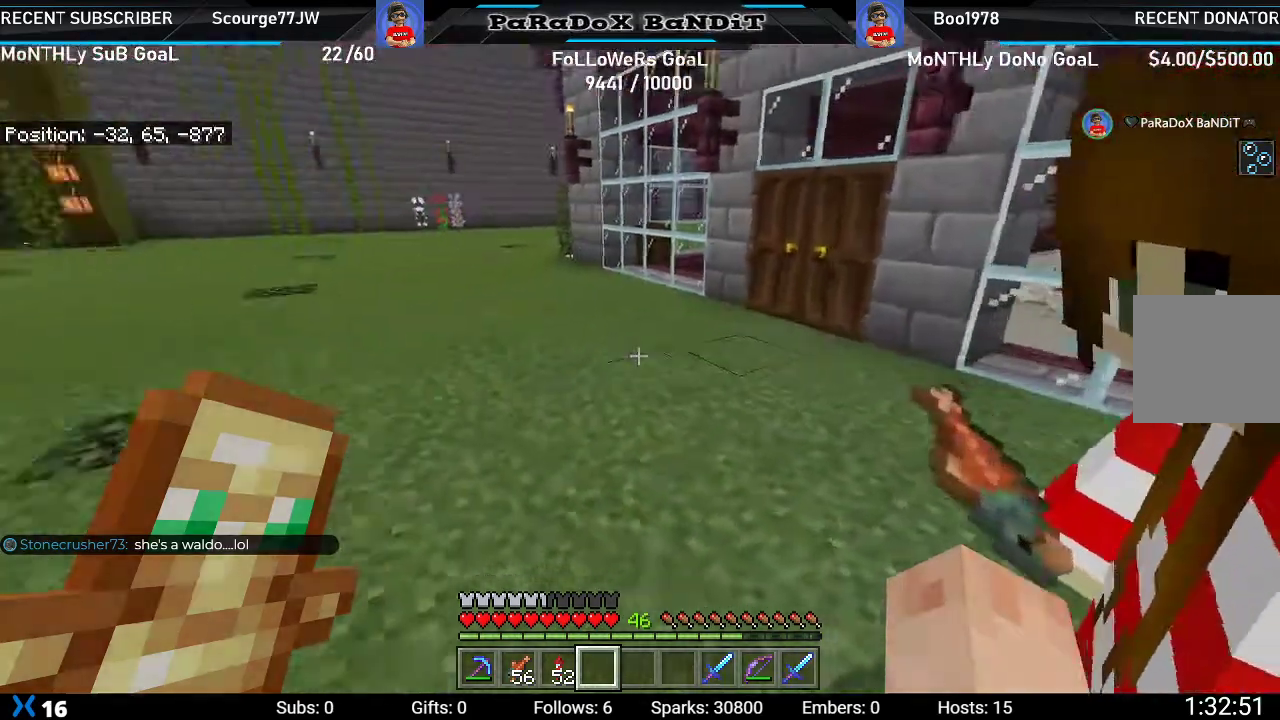
{"buttons": [], "left_stick": "center", "right_stick": "left", "events": [[67, "left_stick", "down-right"], [483, "left_stick", "center"]]}
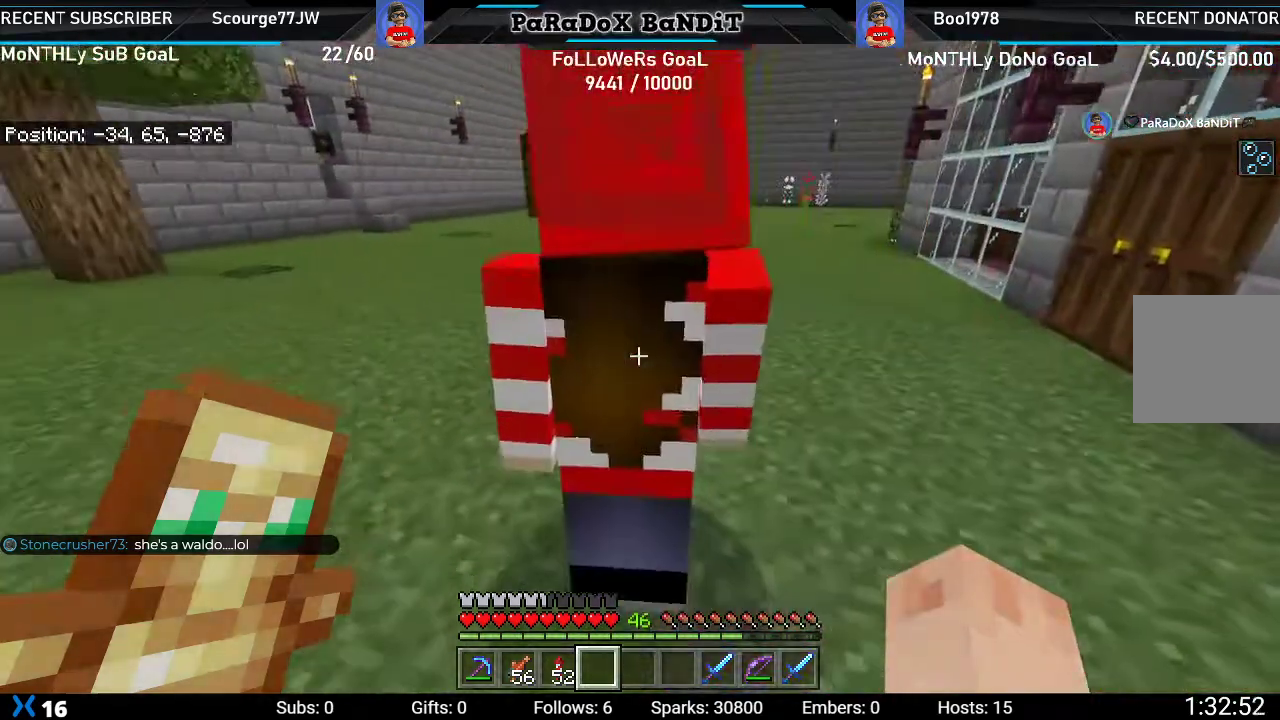
{"buttons": [], "left_stick": "center", "right_stick": "down", "events": [[83, "right_stick", "down-left"], [300, "right_stick", "down"], [333, "left_stick", "up"], [500, "left_stick", "center"]]}
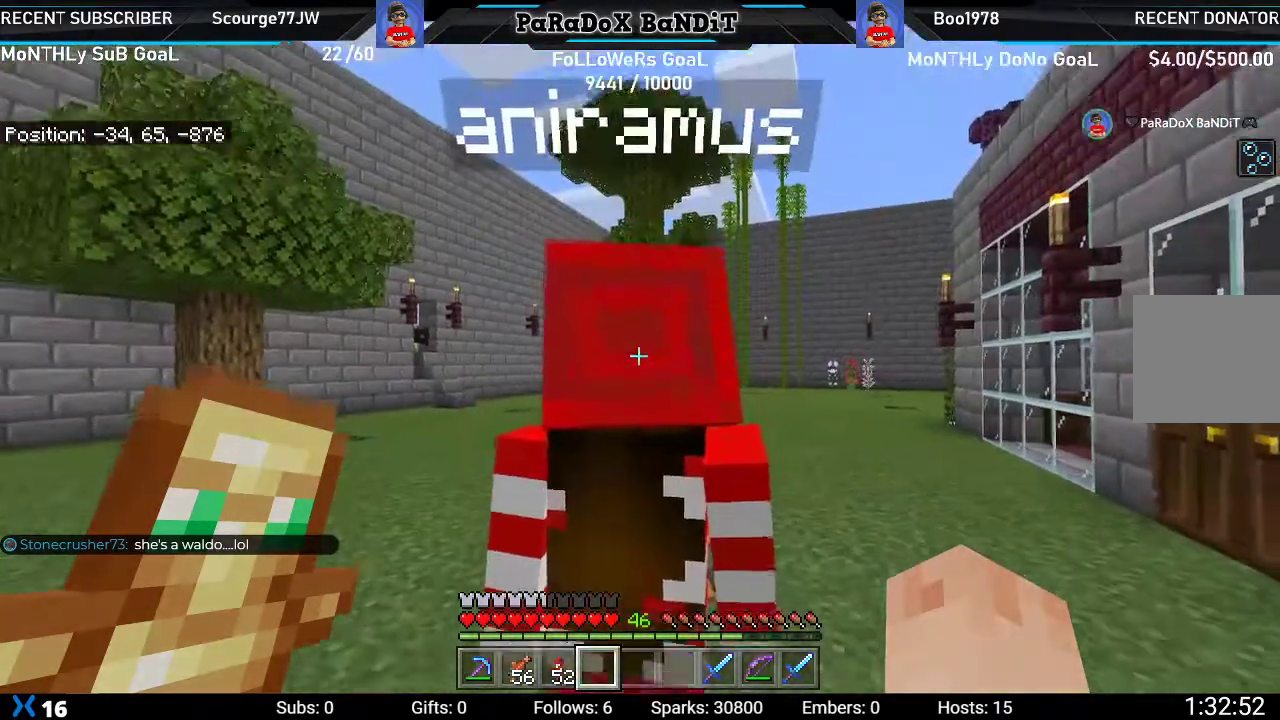
{"buttons": [], "left_stick": "center", "right_stick": "center", "events": [[33, "right_stick", "center"], [50, "left_stick", "up-left"], [250, "left_stick", "center"]]}
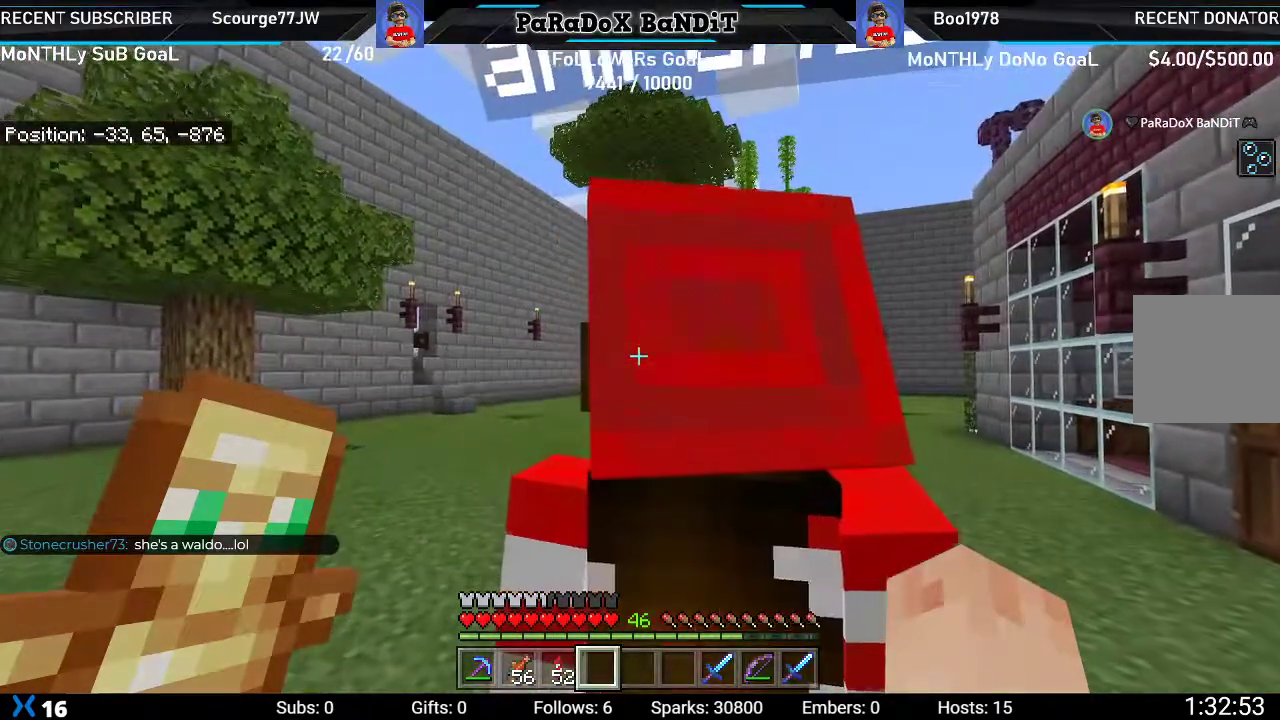
{"buttons": [], "left_stick": "center", "right_stick": "up", "events": [[483, "right_stick", "up"]]}
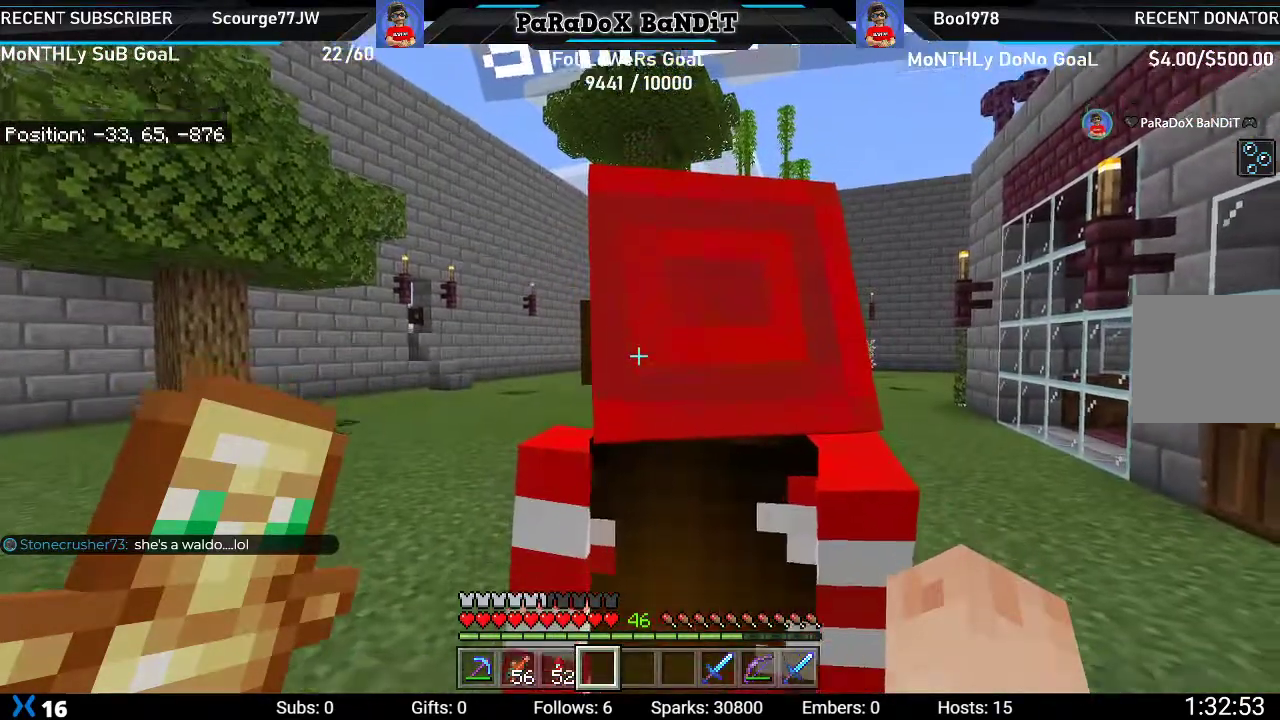
{"buttons": [], "left_stick": "center", "right_stick": "down-left", "events": [[183, "right_stick", "center"], [500, "right_stick", "down-left"]]}
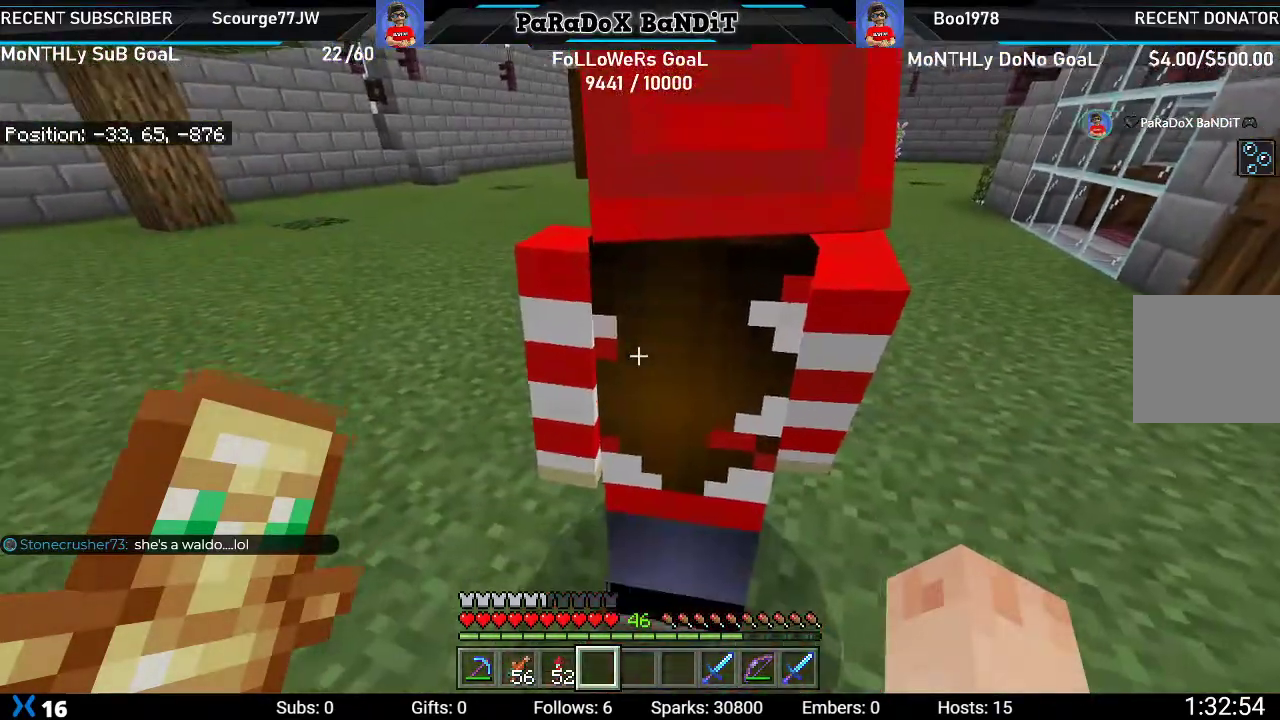
{"buttons": [], "left_stick": "center", "right_stick": "center", "events": [[83, "right_stick", "right"], [200, "right_stick", "center"], [250, "right_stick", "down-left"], [317, "right_stick", "left"], [433, "right_stick", "center"]]}
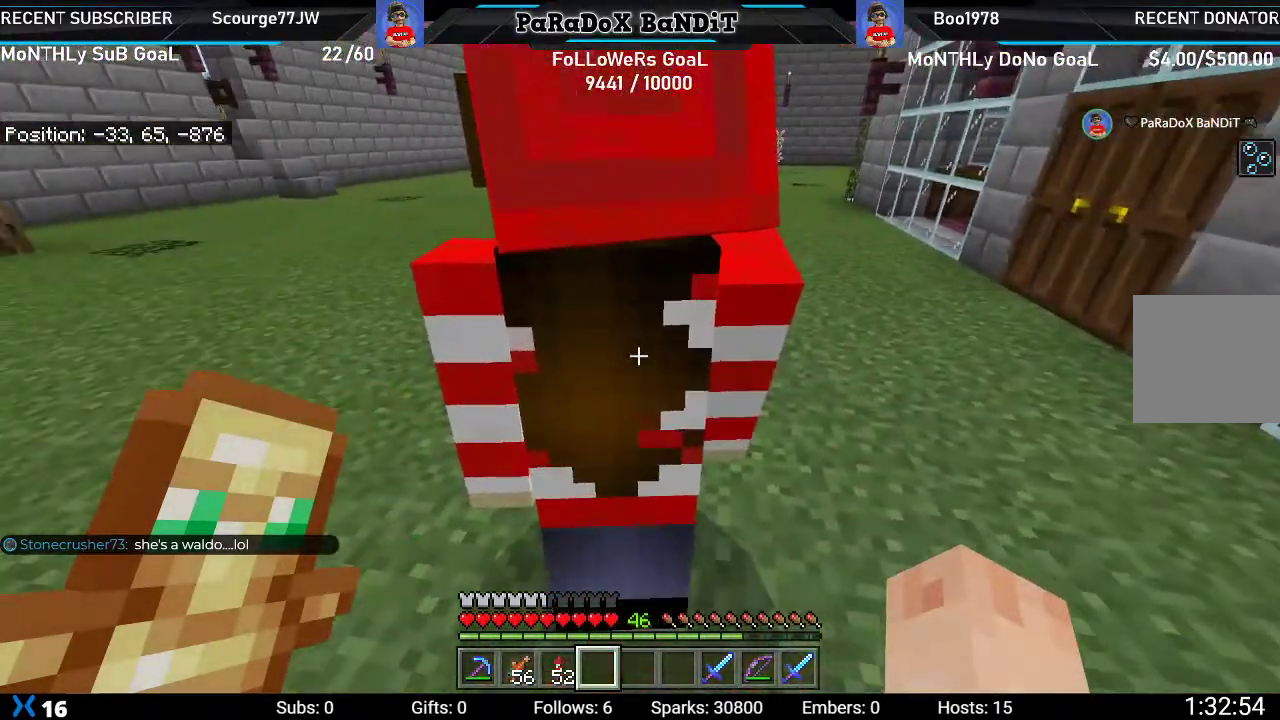
{"buttons": [], "left_stick": "center", "right_stick": "center", "events": [[33, "right_stick", "down-left"], [83, "right_stick", "center"], [133, "right_stick", "right"], [283, "right_stick", "down-left"], [417, "right_stick", "center"]]}
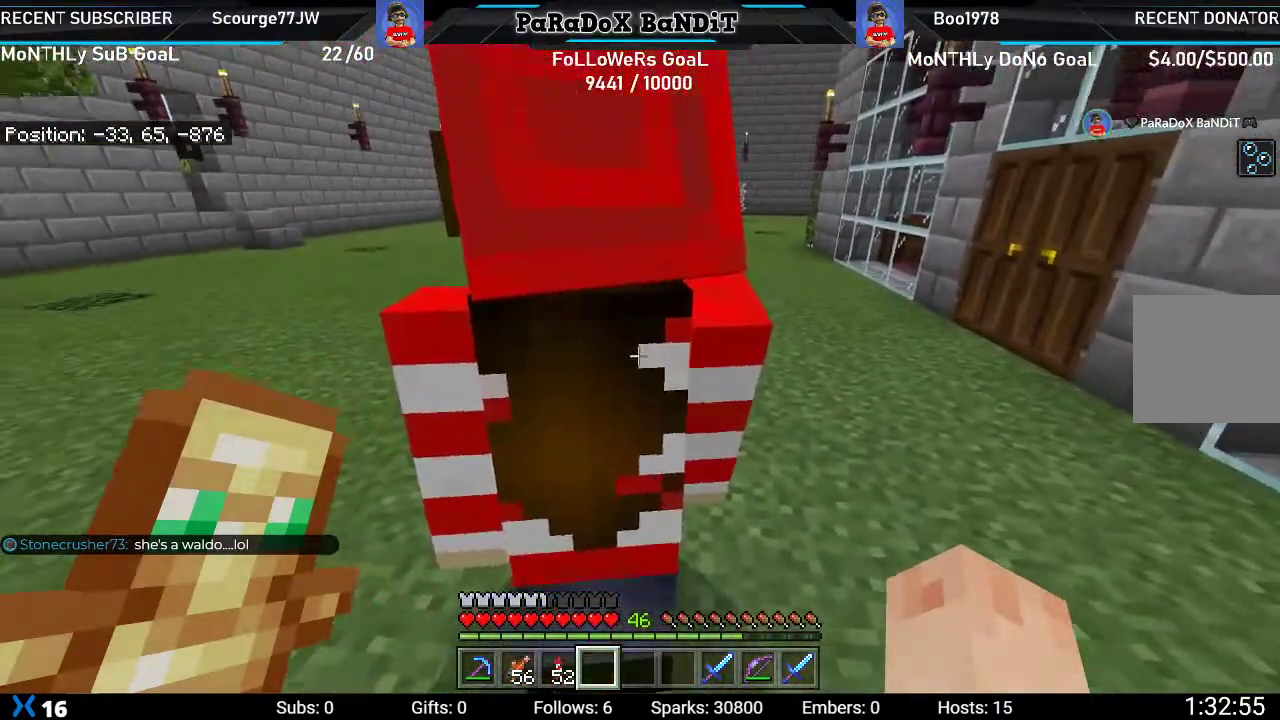
{"buttons": [], "left_stick": "center", "right_stick": "right", "events": [[33, "left_stick", "left"], [50, "right_stick", "right"], [350, "right_stick", "center"], [500, "left_stick", "center"], [500, "right_stick", "right"]]}
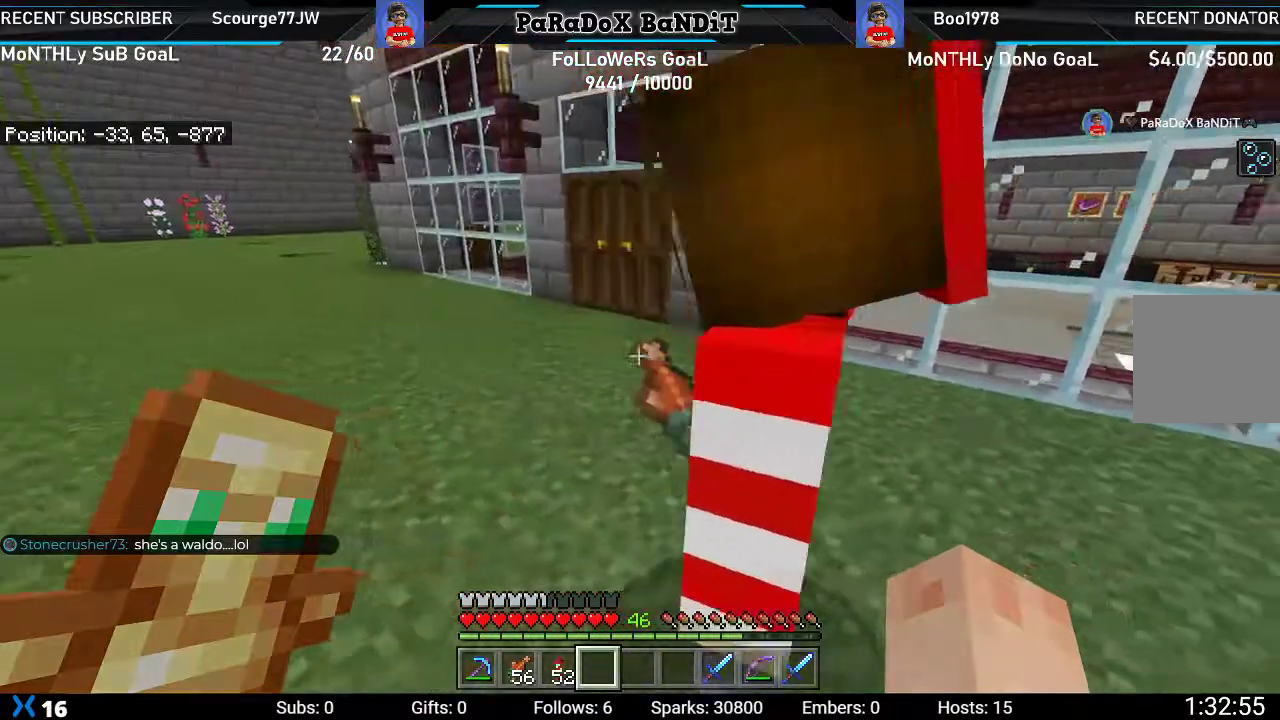
{"buttons": [], "left_stick": "center", "right_stick": "center", "events": [[150, "right_stick", "up"], [433, "right_stick", "center"]]}
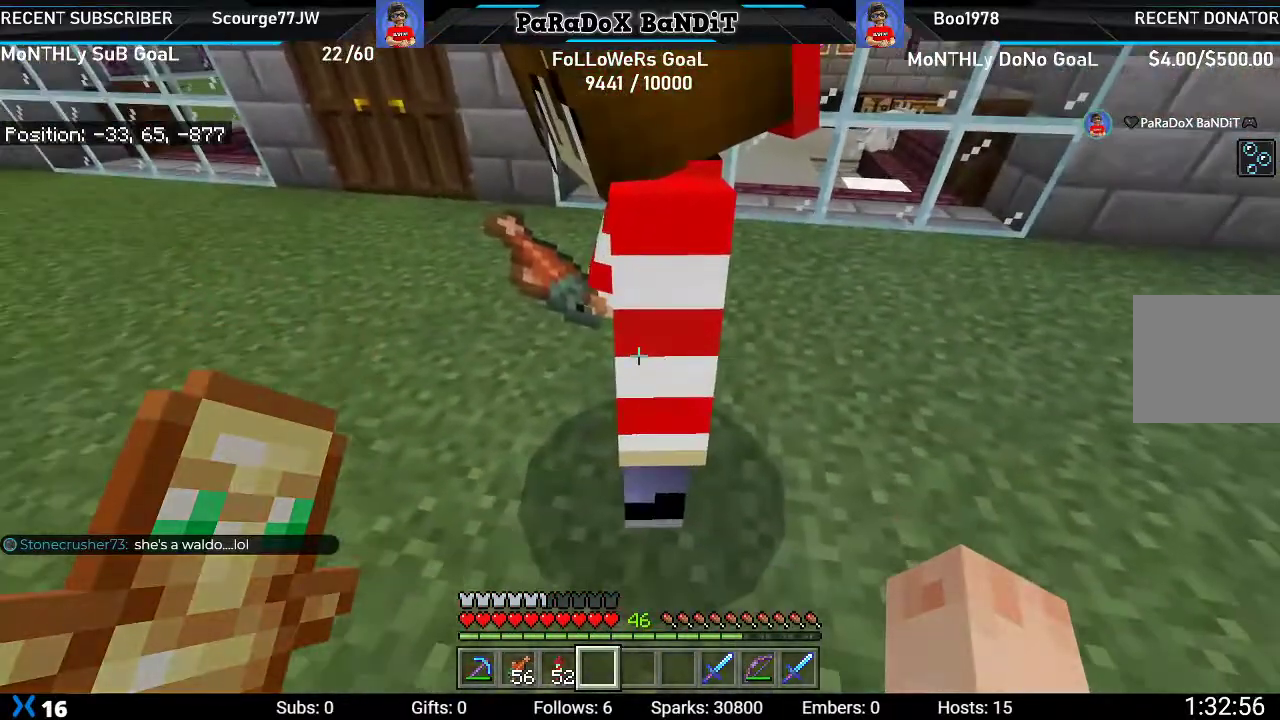
{"buttons": [], "left_stick": "center", "right_stick": "down", "events": [[17, "right_stick", "down"], [200, "right_stick", "up"], [367, "right_stick", "center"], [433, "right_stick", "down"]]}
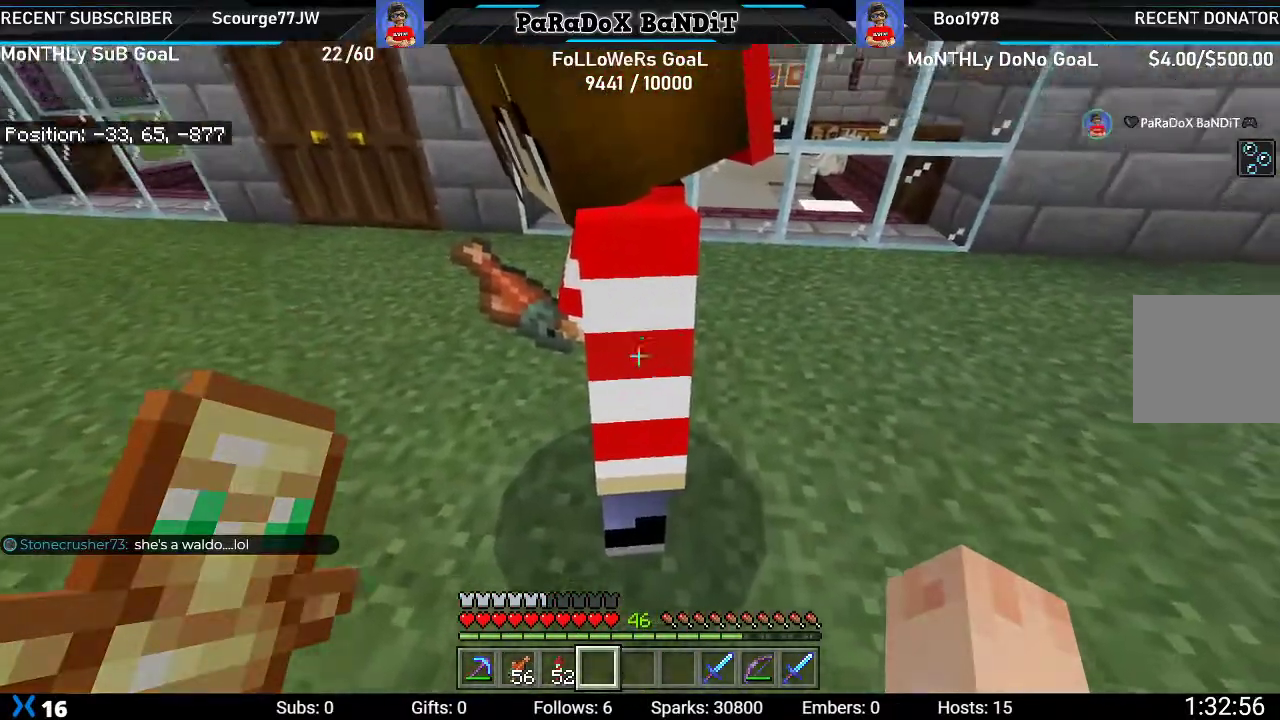
{"buttons": [], "left_stick": "up", "right_stick": "center", "events": [[50, "right_stick", "center"], [133, "left_stick", "left"], [167, "right_stick", "right"], [400, "right_stick", "center"], [483, "left_stick", "up"]]}
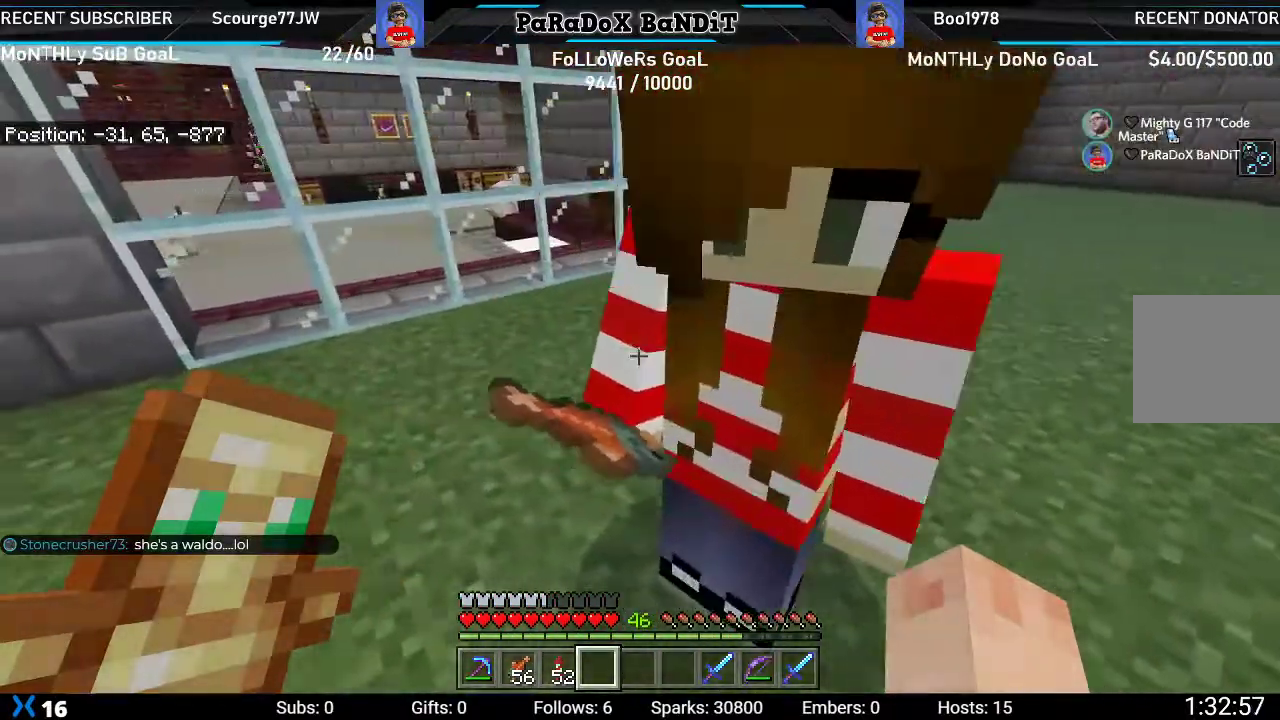
{"buttons": [], "left_stick": "down", "right_stick": "up", "events": [[100, "left_stick", "center"], [150, "right_stick", "right"], [200, "right_stick", "down-right"], [367, "right_stick", "center"], [483, "left_stick", "down"], [483, "right_stick", "up"]]}
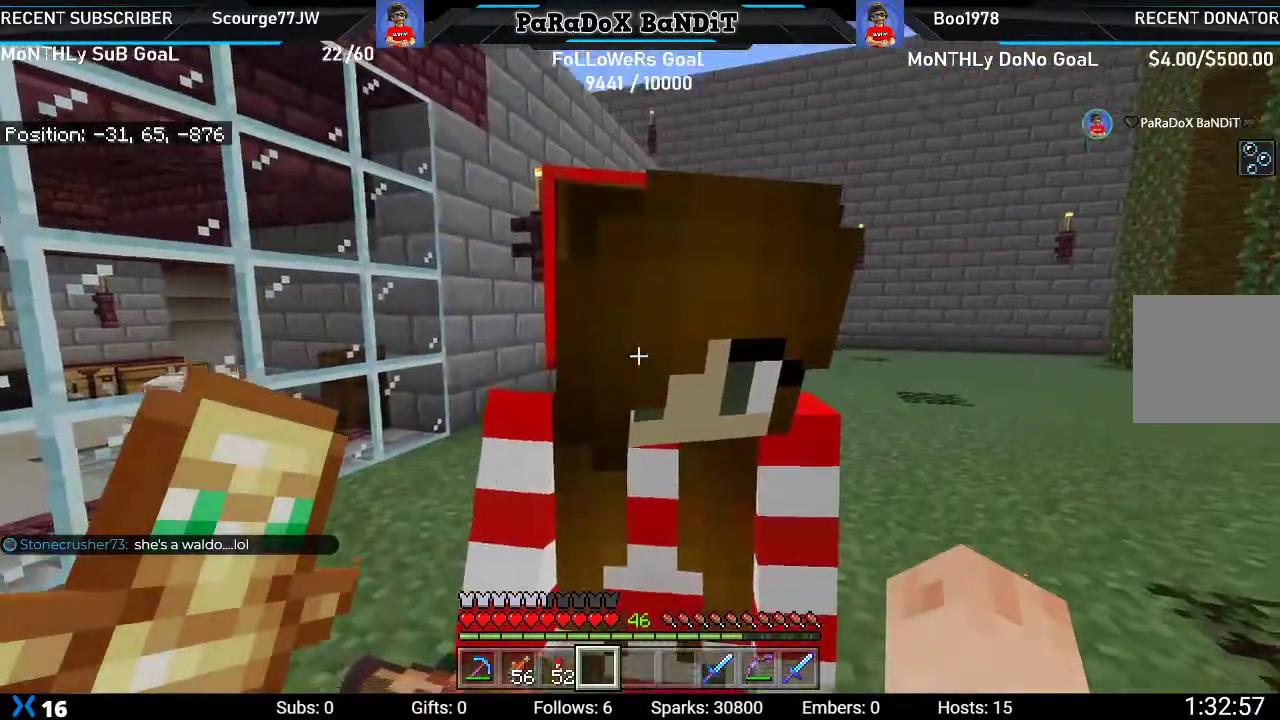
{"buttons": [], "left_stick": "center", "right_stick": "up-left", "events": [[83, "right_stick", "down-right"], [217, "right_stick", "down-left"], [267, "right_stick", "center"], [383, "right_stick", "up-left"], [433, "left_stick", "center"]]}
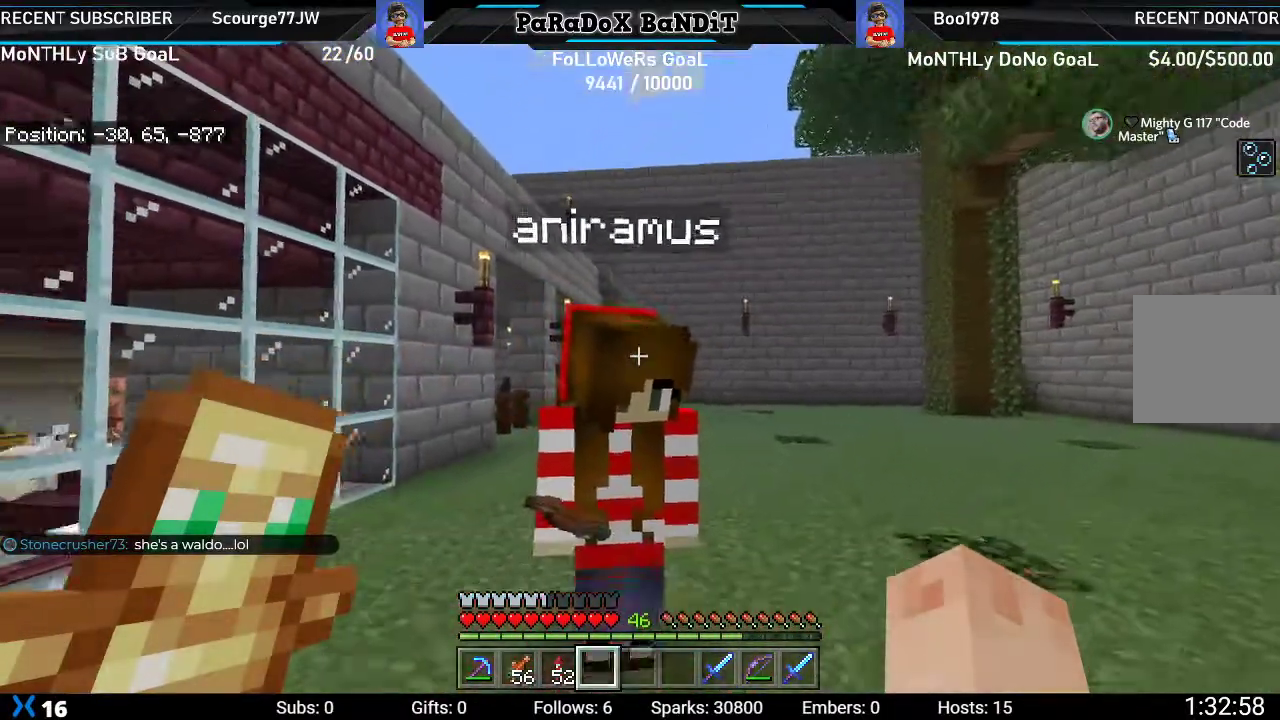
{"buttons": [], "left_stick": "center", "right_stick": "center", "events": [[33, "right_stick", "center"]]}